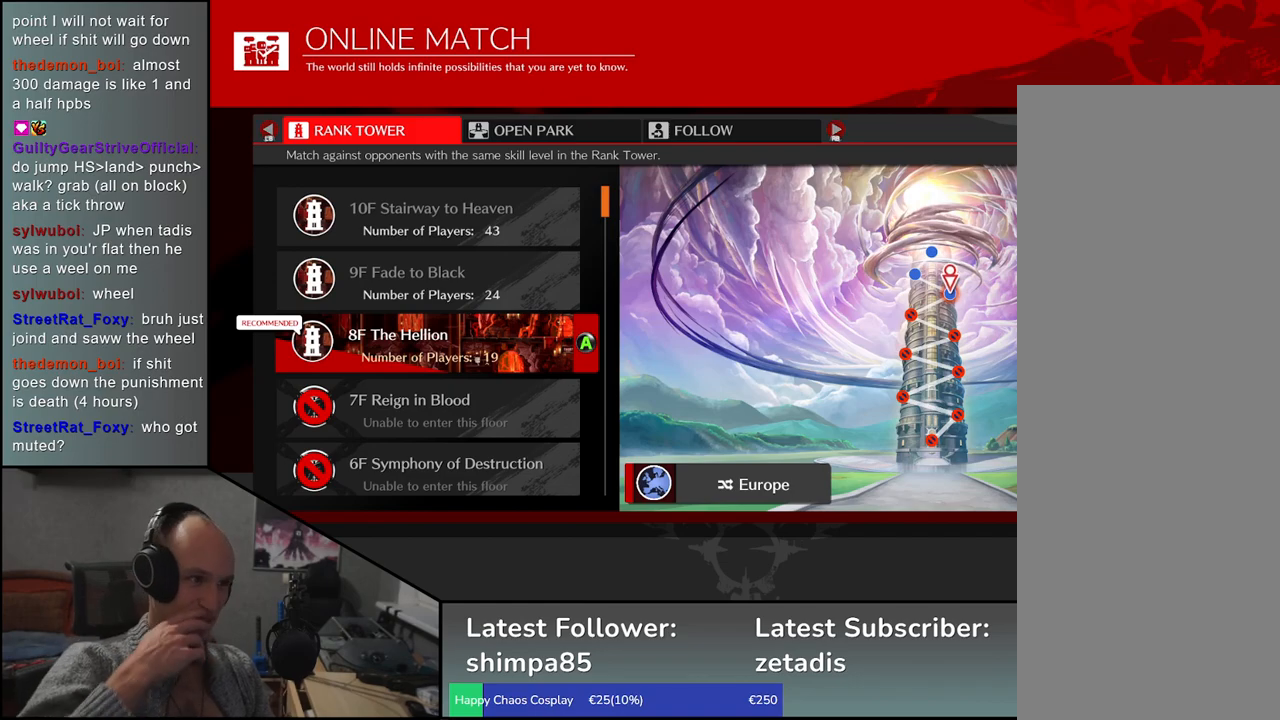
Gameplay with a controller (arcade stick); each line is a JSON object with the inputs held at the frame after it. "events" lists button and stick changes between this image and that frame as [ms after this image, input, new state], when the widget could be followed in between. Not read: L3 R3.
{"buttons": [], "left_stick": "center", "events": [[17, "SQUARE", "down"], [100, "SQUARE", "up"]]}
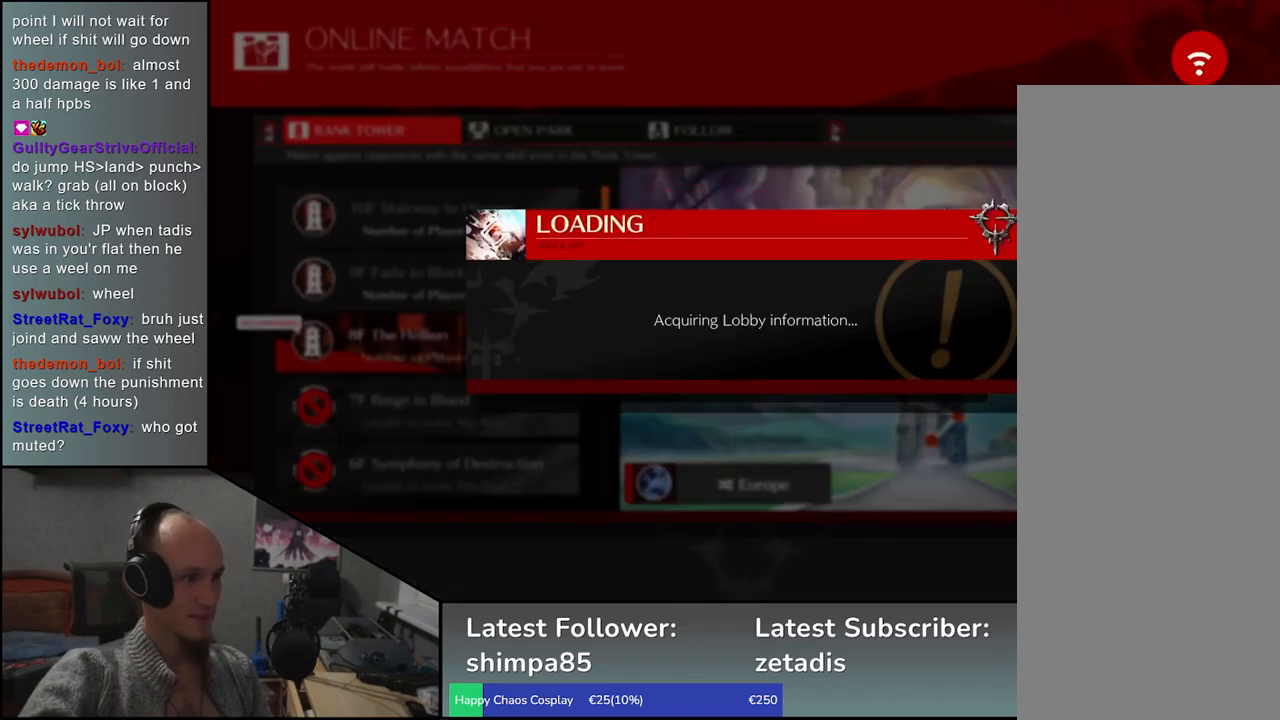
{"buttons": [], "left_stick": "center", "events": []}
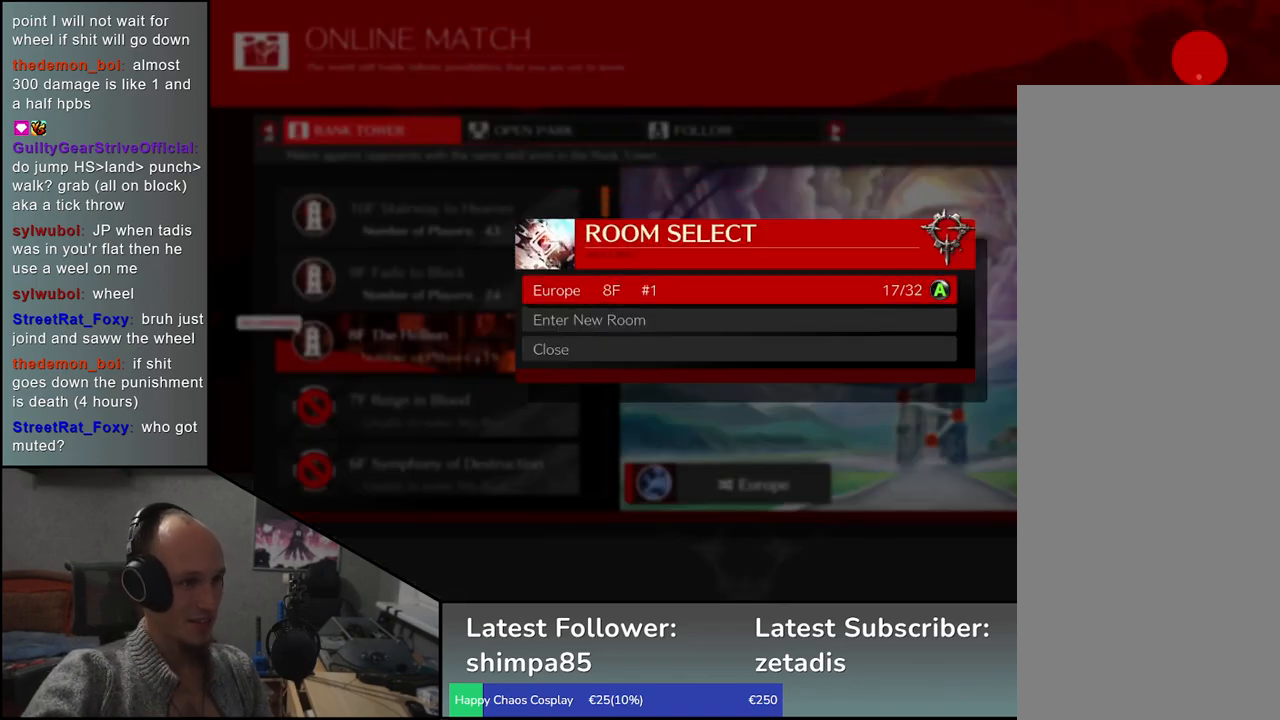
{"buttons": ["SQUARE"], "left_stick": "center", "events": [[500, "SQUARE", "down"]]}
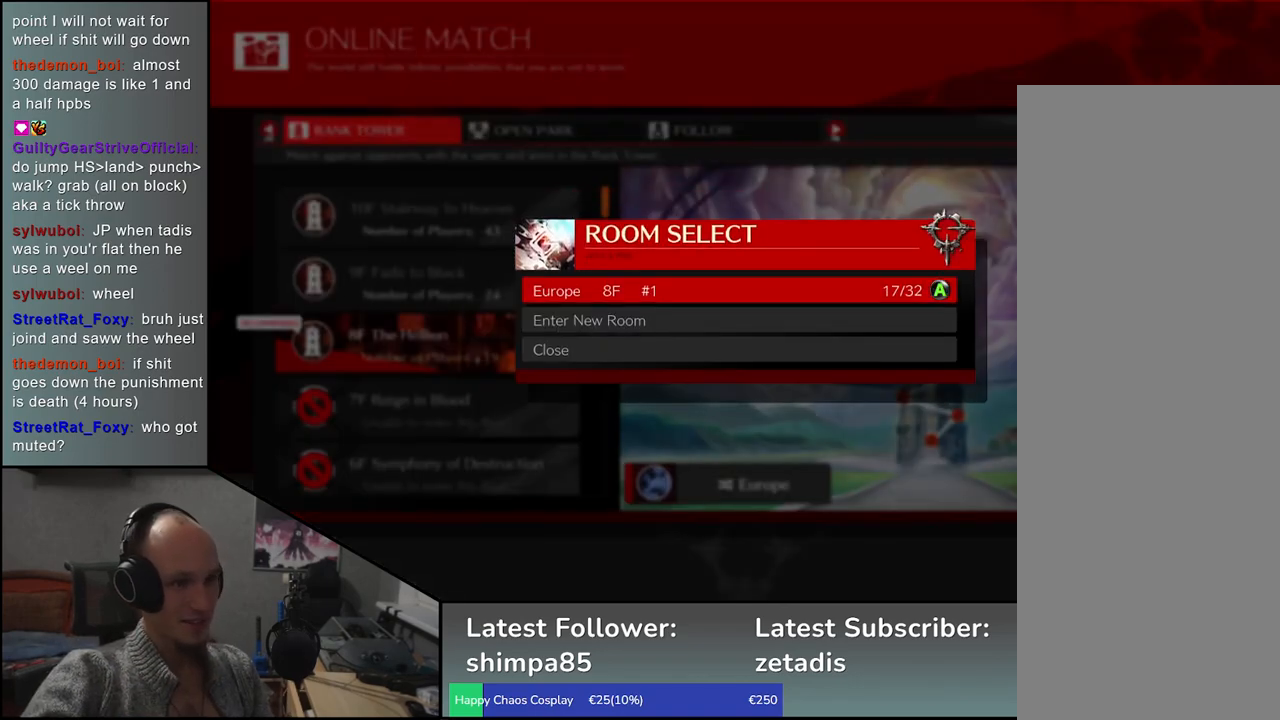
{"buttons": [], "left_stick": "center", "events": [[50, "SQUARE", "up"]]}